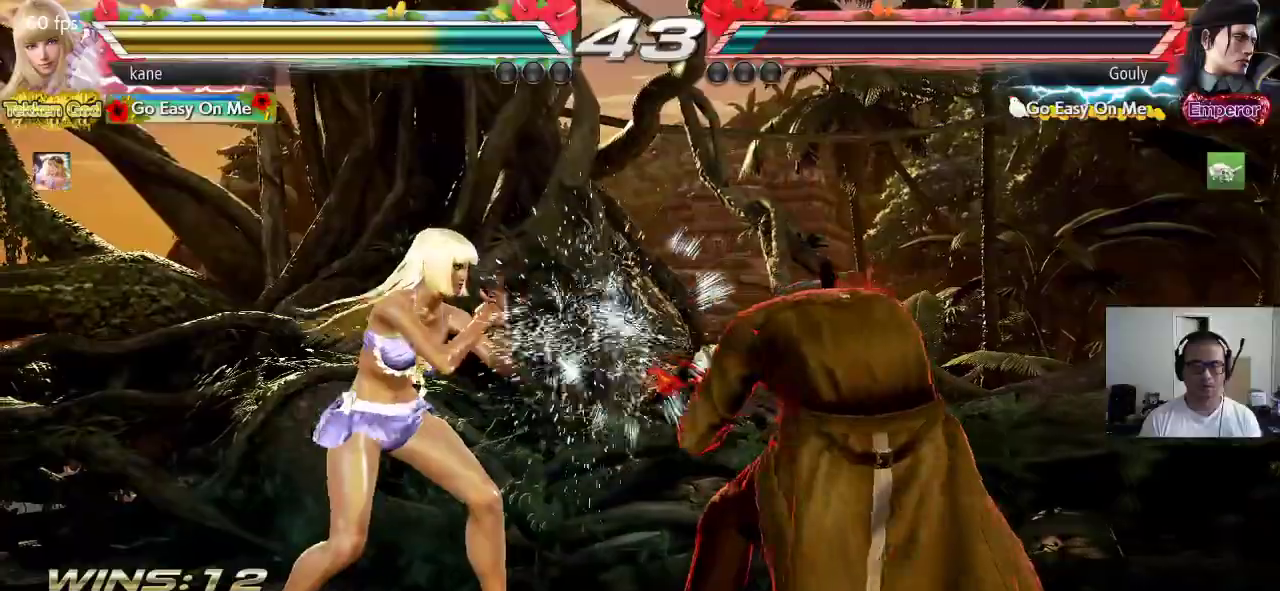
Gameplay with a controller (arcade stick); each line is a JSON object with the inputs held at the frame after it (dt_ms = milliseconds from this image to that frame). "events" lists button and stick changes between this image and that frame as [ms after this image, input, new state], when the widget could be followed in between. Not read: L3 R2 R3 TRIANGLE.
{"dt_ms": 500, "buttons": [], "left_stick": "left", "events": [[233, "left_stick", "center"], [300, "left_stick", "left"]]}
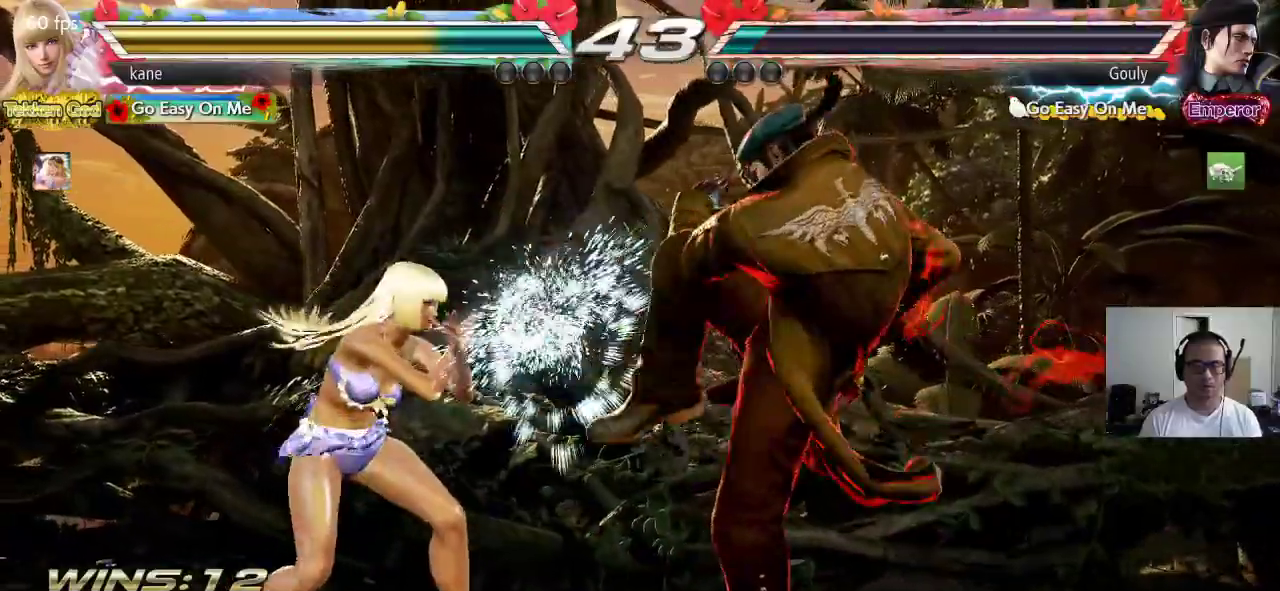
{"dt_ms": 500, "buttons": [], "left_stick": "center"}
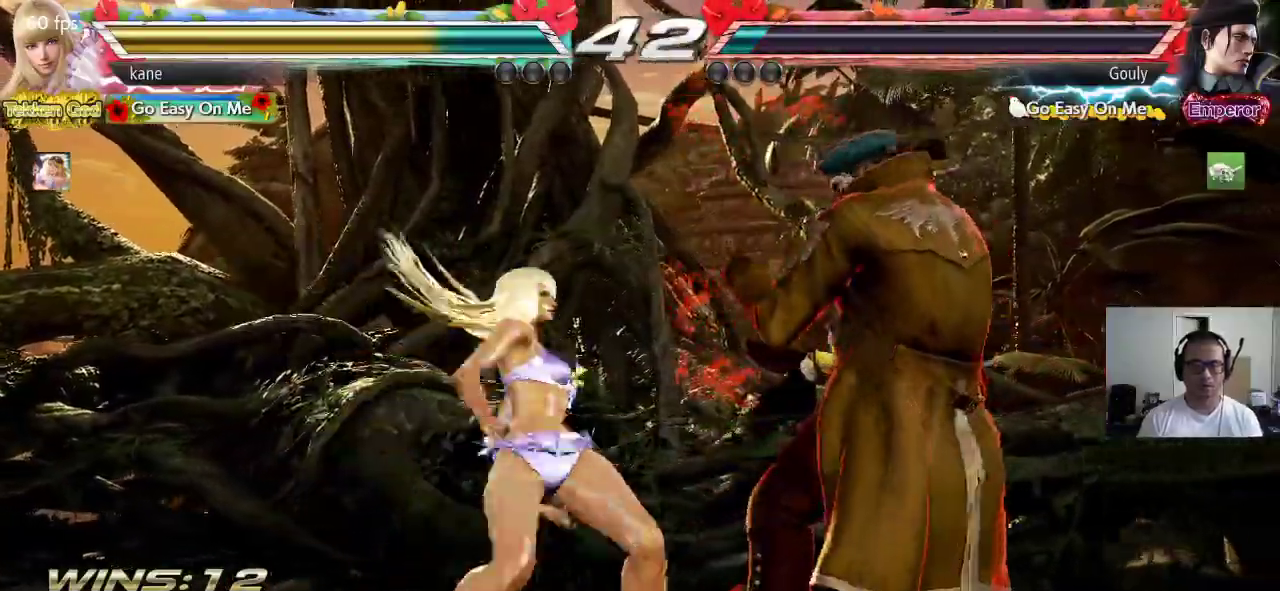
{"dt_ms": 500, "buttons": [], "left_stick": "center", "events": [[33, "SQUARE", "down"], [483, "SQUARE", "up"]]}
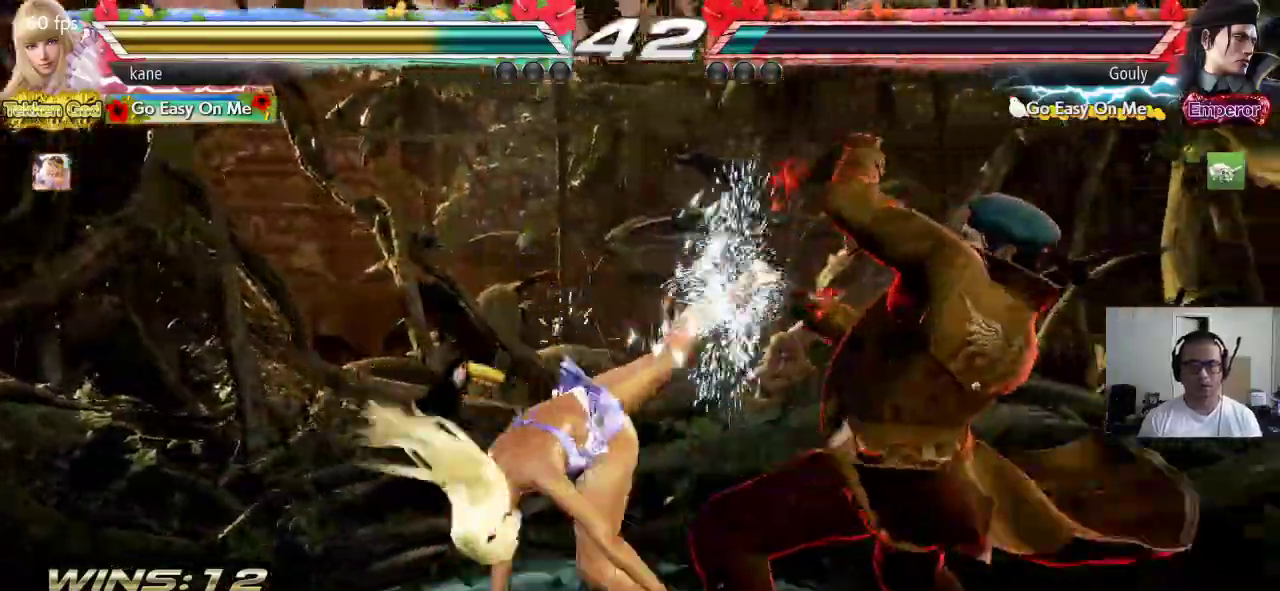
{"dt_ms": 500, "buttons": [], "left_stick": "left", "events": [[250, "left_stick", "left"]]}
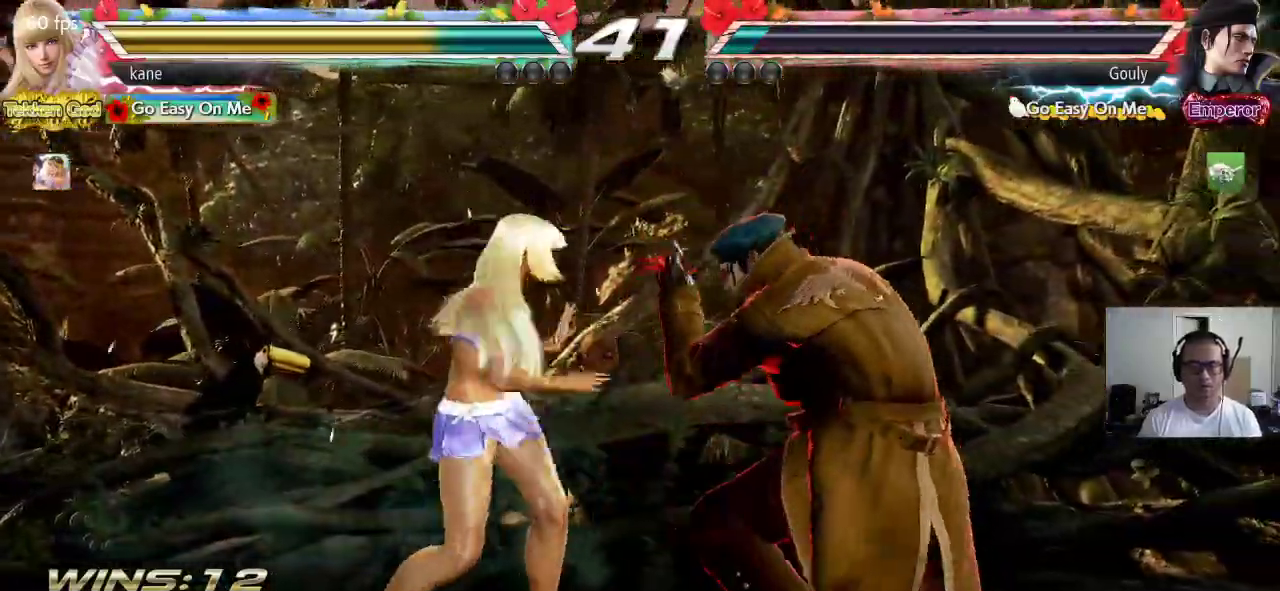
{"dt_ms": 1000, "buttons": [], "left_stick": "left"}
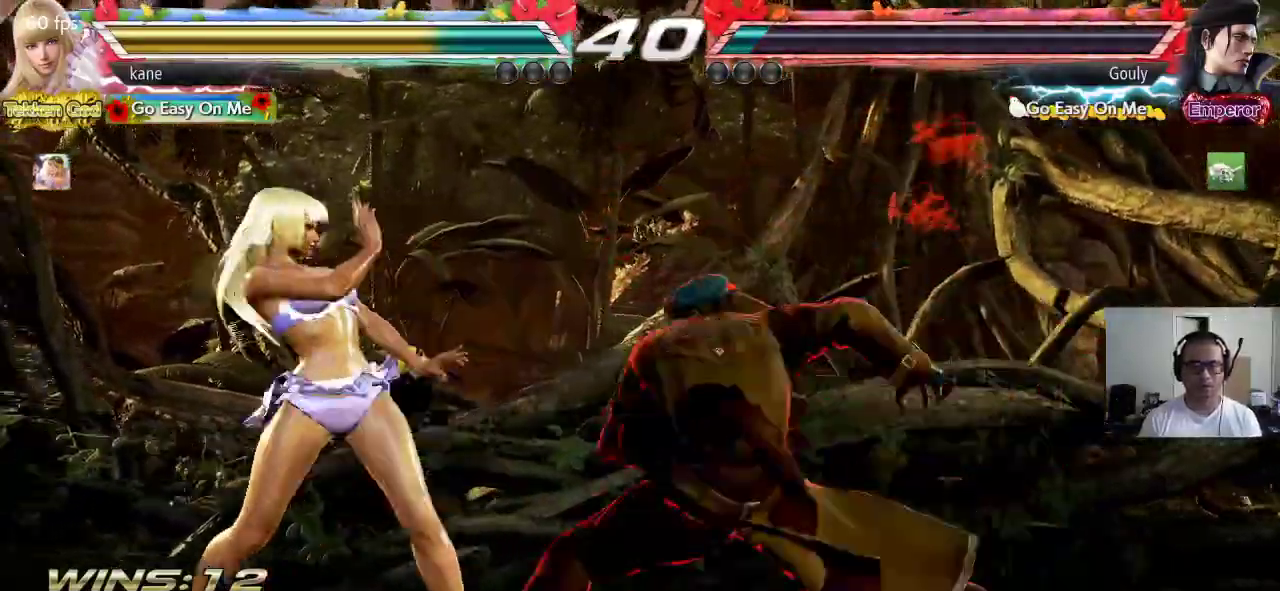
{"dt_ms": 500, "buttons": [], "left_stick": "left", "events": [[217, "left_stick", "down-left"], [333, "left_stick", "left"]]}
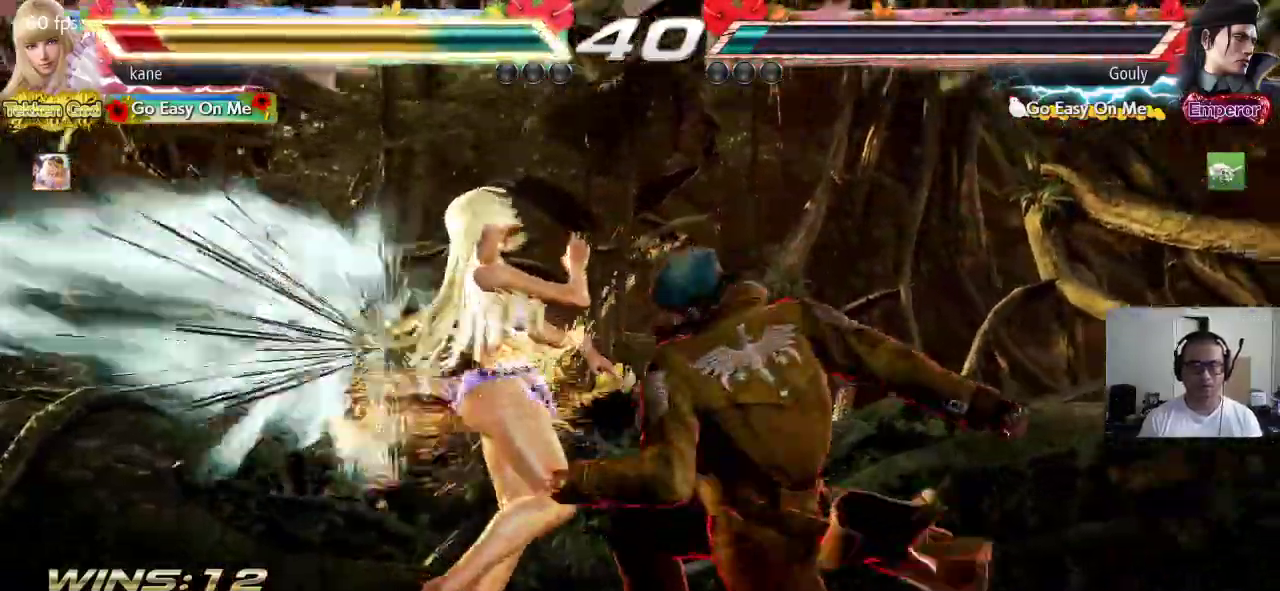
{"dt_ms": 500, "buttons": [], "left_stick": "center", "events": [[100, "left_stick", "right"], [217, "left_stick", "center"]]}
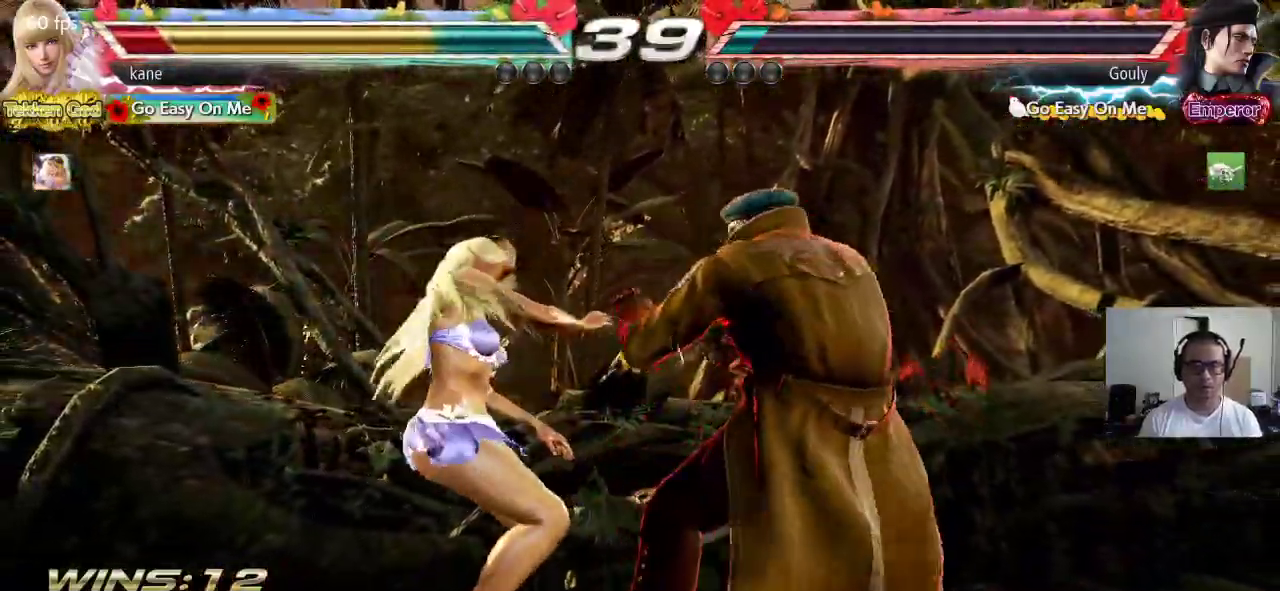
{"dt_ms": 500, "buttons": [], "left_stick": "center", "events": []}
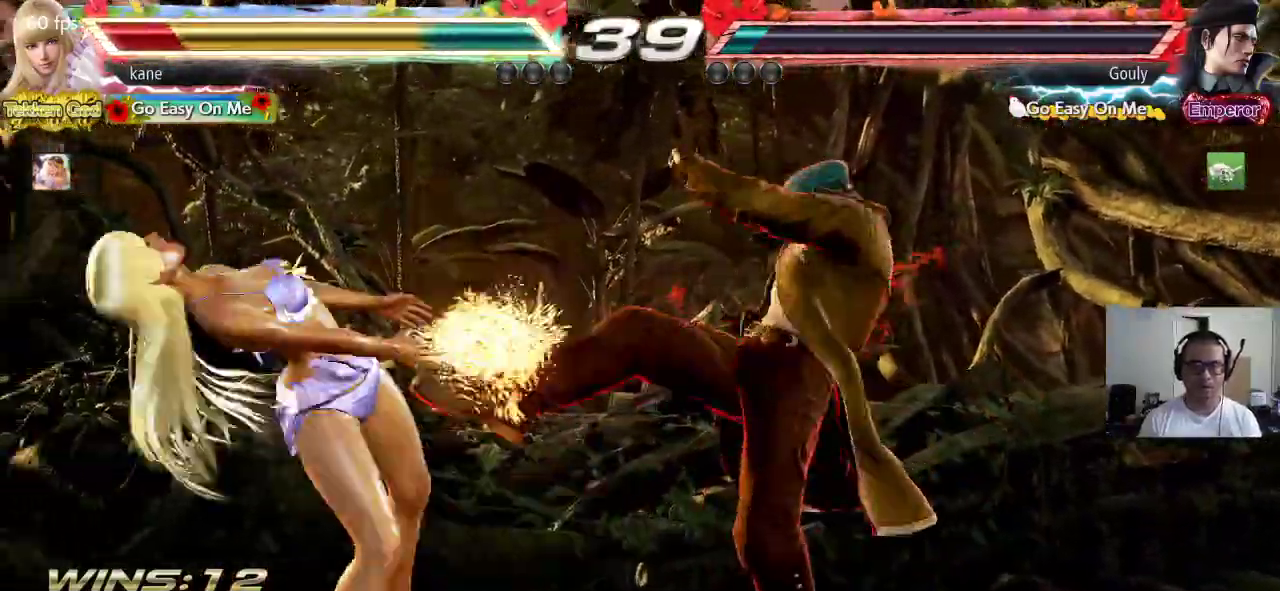
{"dt_ms": 500, "buttons": [], "left_stick": "center", "events": []}
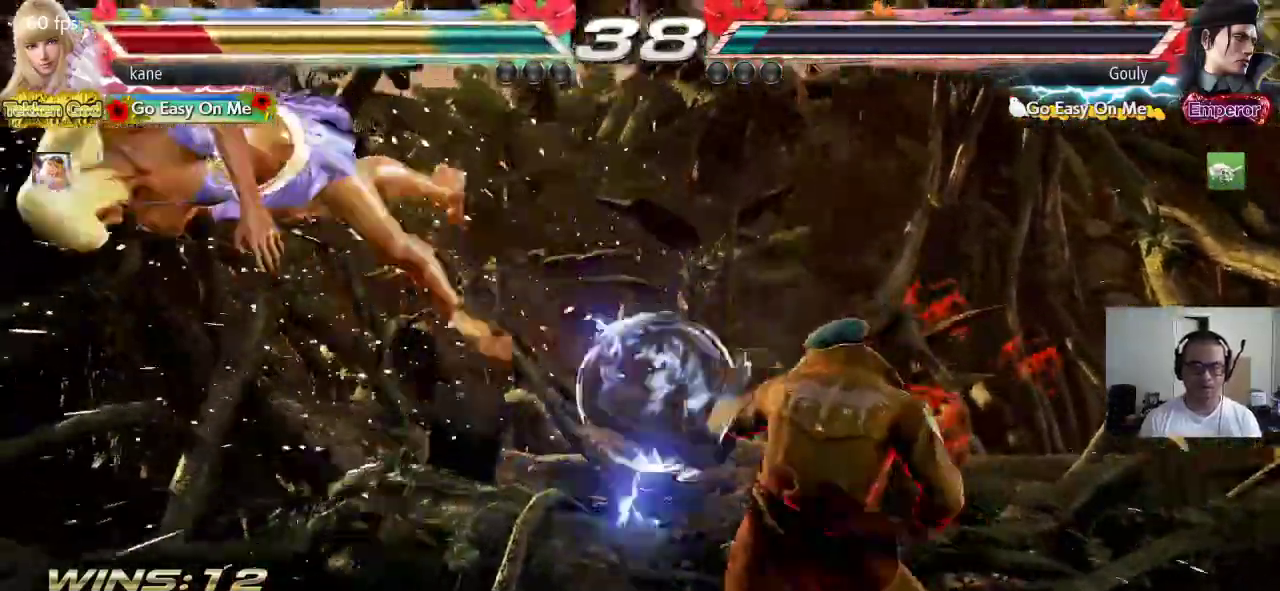
{"dt_ms": 500, "buttons": ["CROSS"], "left_stick": "center", "events": [[333, "CROSS", "down"], [383, "CROSS", "up"], [400, "CIRCLE", "down"], [467, "CIRCLE", "up"], [483, "CROSS", "down"]]}
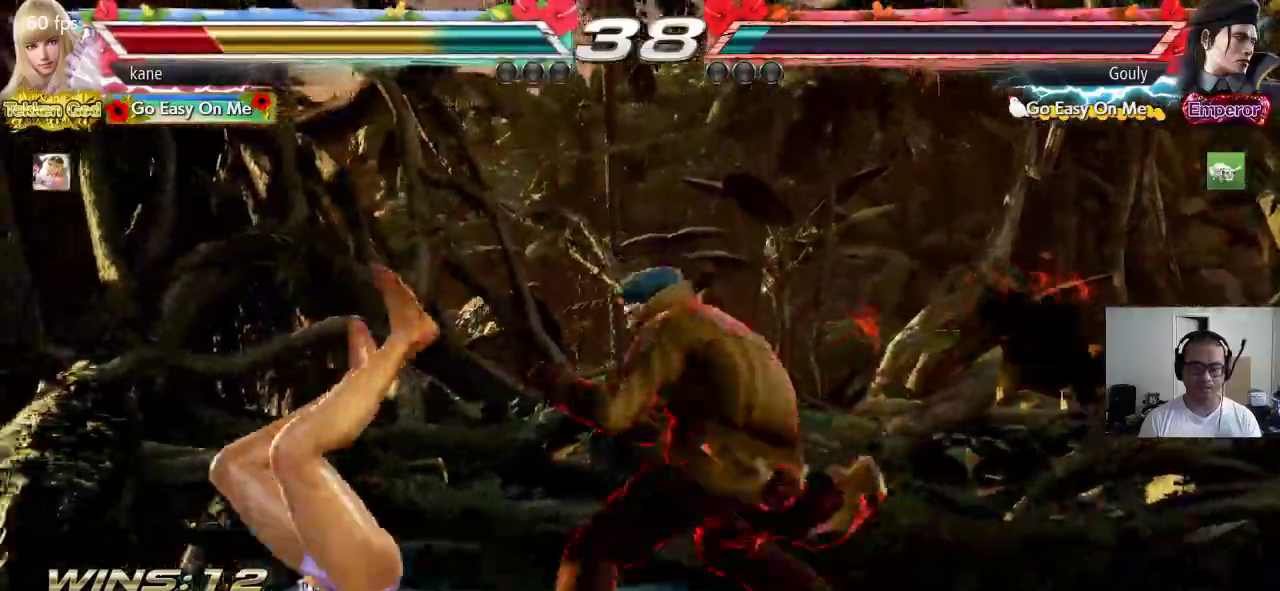
{"dt_ms": 500, "buttons": ["SQUARE"], "left_stick": "center", "events": [[50, "CROSS", "up"], [67, "CIRCLE", "down"], [133, "CIRCLE", "up"], [133, "CROSS", "down"], [200, "CROSS", "up"], [217, "CIRCLE", "down"], [283, "CIRCLE", "up"], [317, "SQUARE", "down"], [417, "SQUARE", "up"], [500, "SQUARE", "down"]]}
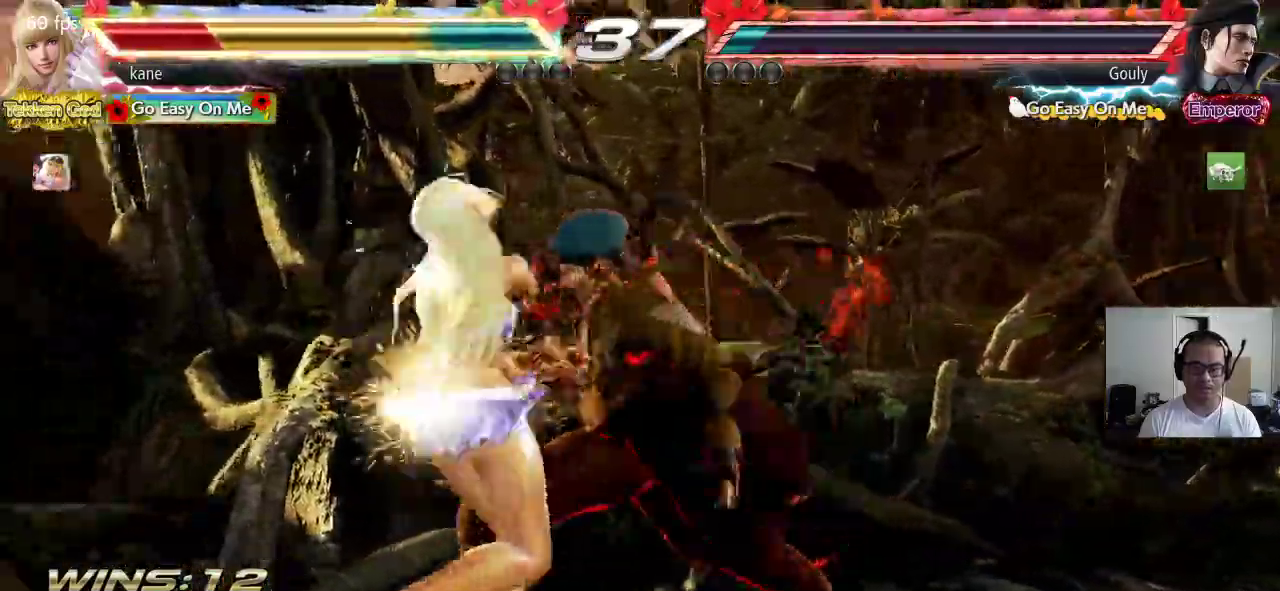
{"dt_ms": 500, "buttons": ["CIRCLE"], "left_stick": "center", "events": [[83, "SQUARE", "up"], [167, "SQUARE", "down"], [250, "SQUARE", "up"], [450, "CIRCLE", "down"]]}